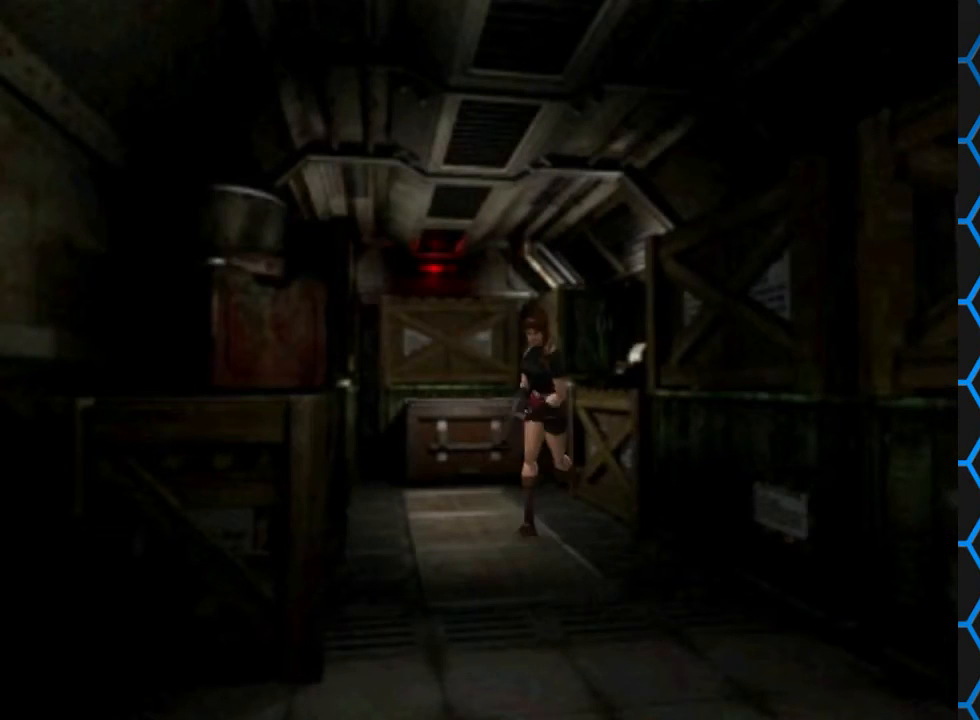
Gameplay with a controller (PlayStation layout); each line is a JSON object with the inputs held at the frame after it. "events" lists button and stick changes between this image and that frame as [ms after this image, input, new state], when the widget could be followed in between. Not read: L1 L3 R1 R3.
{"buttons": ["SQUARE", "DPAD_UP", "DPAD_LEFT"], "left_stick": "center", "right_stick": "center", "events": [[67, "DPAD_RIGHT", "up"], [133, "DPAD_LEFT", "down"]]}
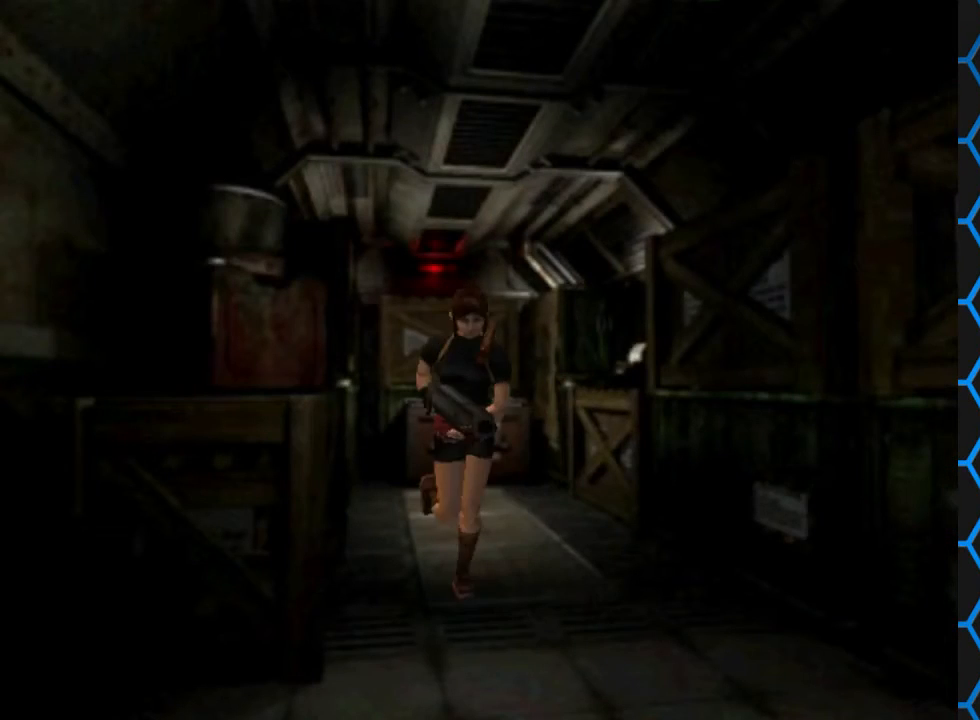
{"buttons": ["SQUARE", "DPAD_UP"], "left_stick": "center", "right_stick": "center", "events": [[133, "DPAD_LEFT", "up"]]}
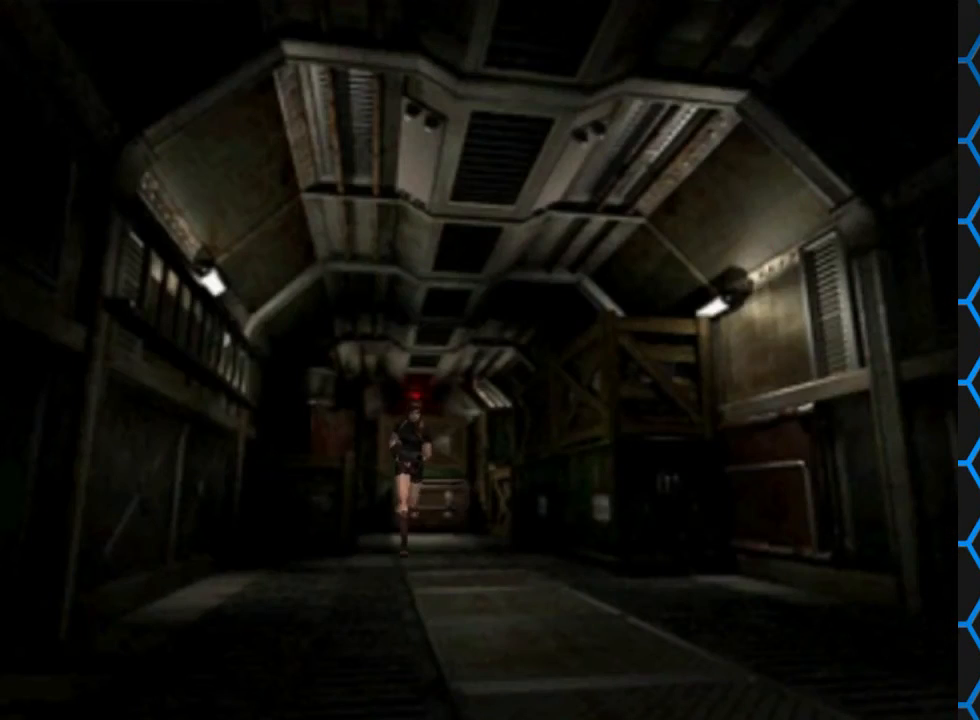
{"buttons": ["SQUARE", "DPAD_UP", "DPAD_LEFT"], "left_stick": "center", "right_stick": "center", "events": [[433, "DPAD_LEFT", "down"]]}
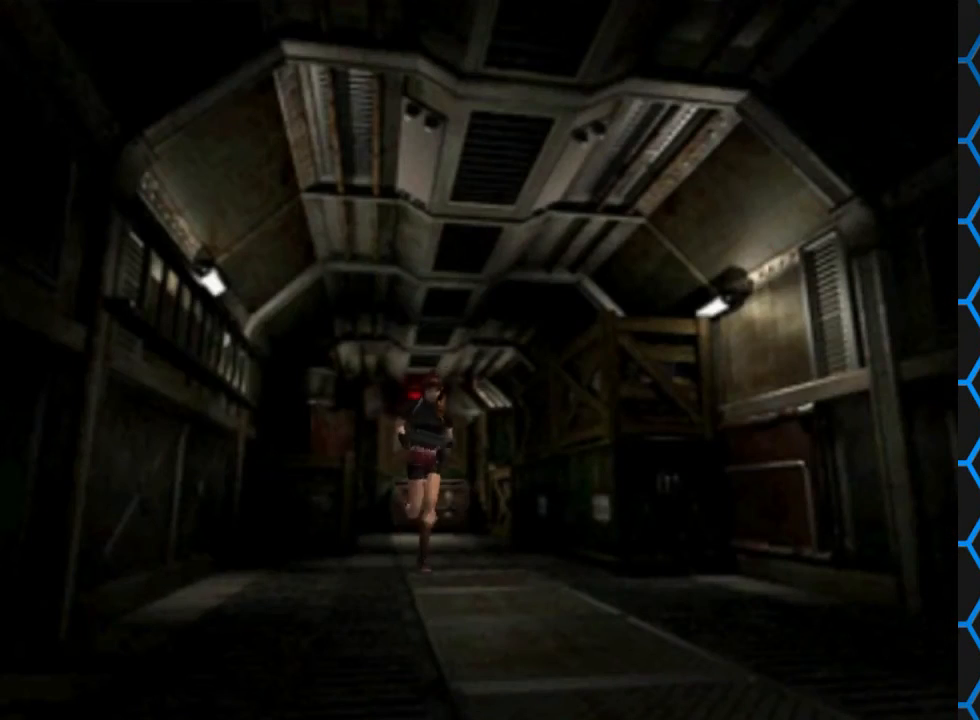
{"buttons": ["SQUARE", "DPAD_UP"], "left_stick": "center", "right_stick": "center", "events": [[33, "DPAD_LEFT", "up"]]}
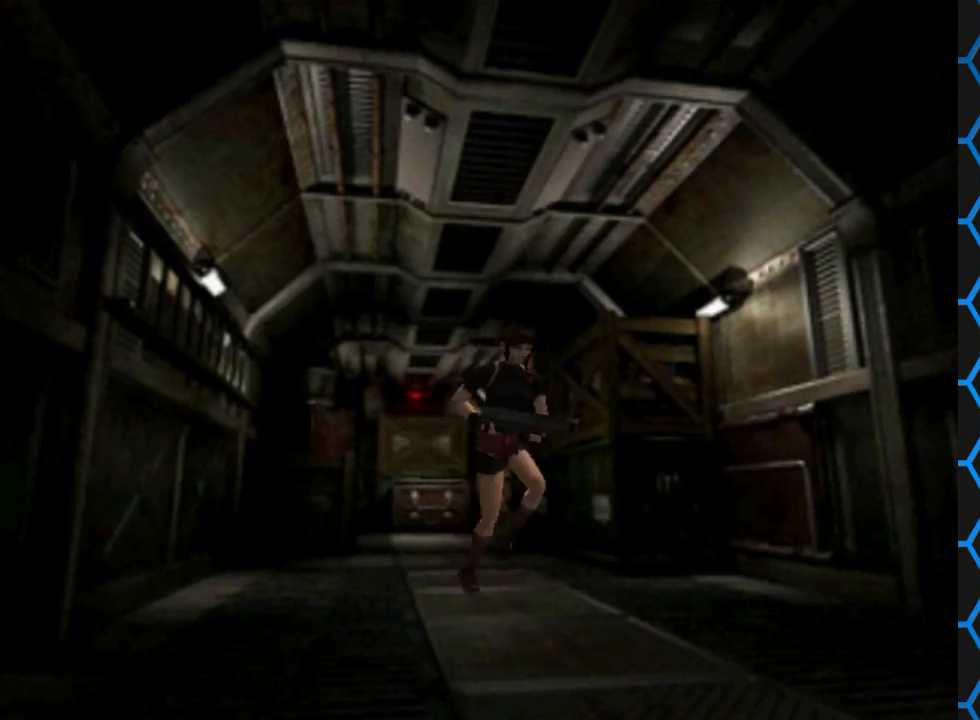
{"buttons": ["SQUARE", "DPAD_UP"], "left_stick": "center", "right_stick": "center", "events": []}
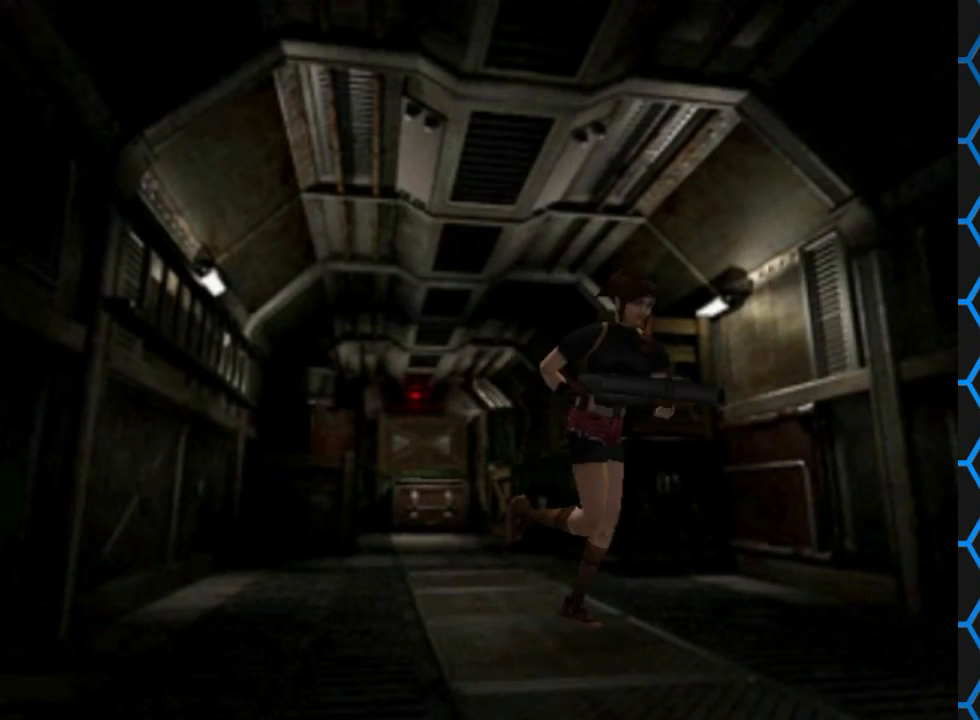
{"buttons": ["SQUARE", "DPAD_UP"], "left_stick": "center", "right_stick": "center", "events": []}
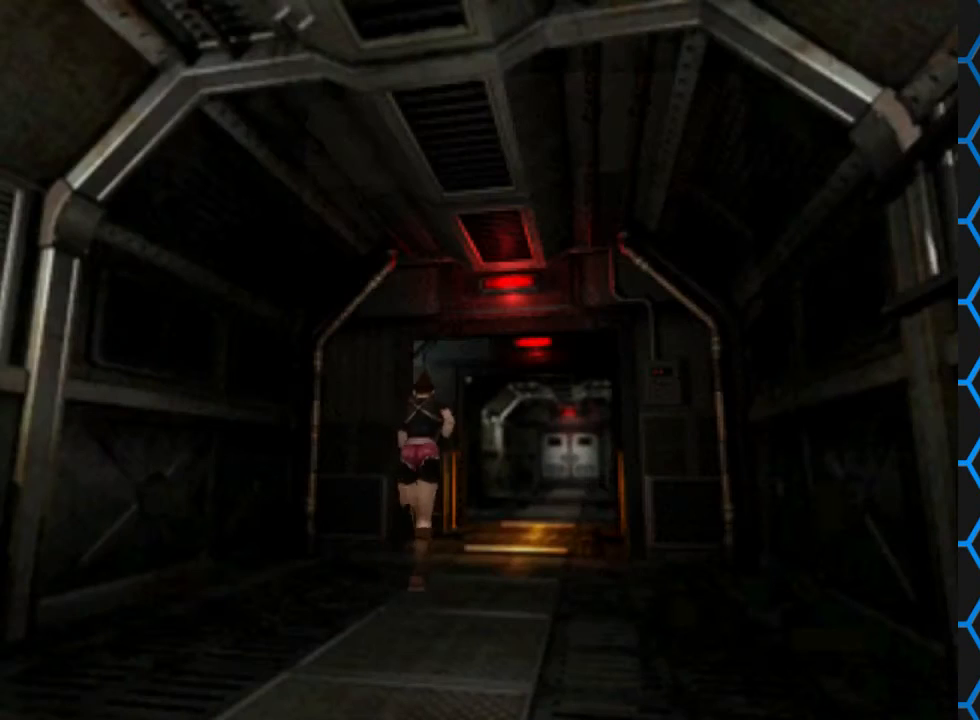
{"buttons": ["SQUARE", "DPAD_UP", "DPAD_RIGHT"], "left_stick": "center", "right_stick": "center", "events": [[300, "DPAD_RIGHT", "down"]]}
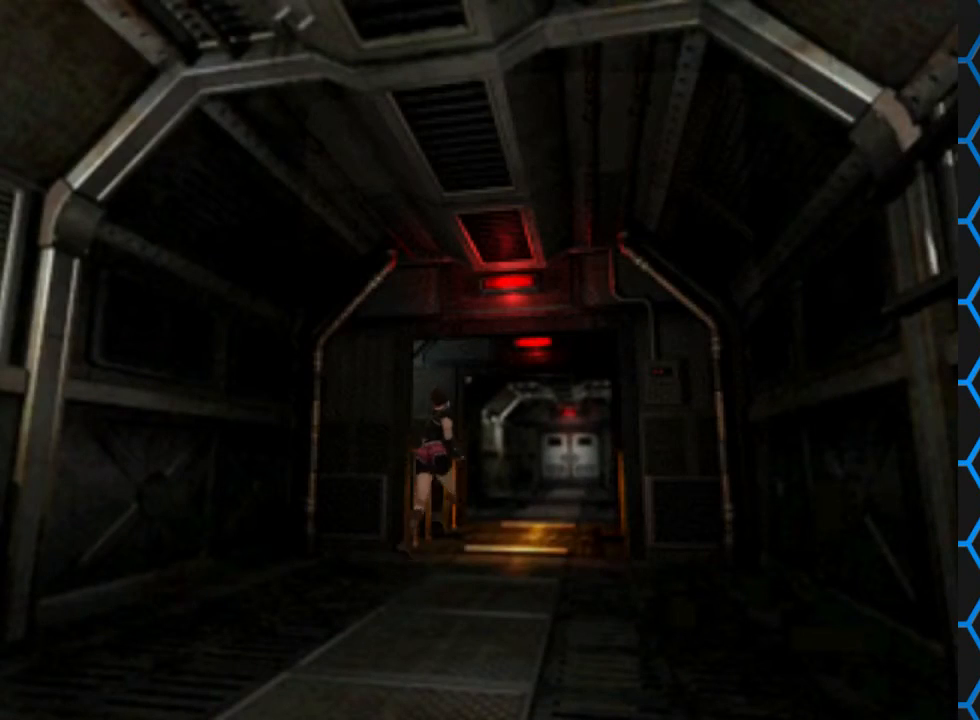
{"buttons": ["SQUARE", "DPAD_UP"], "left_stick": "center", "right_stick": "center", "events": [[33, "DPAD_RIGHT", "up"], [133, "DPAD_LEFT", "down"], [367, "DPAD_LEFT", "up"]]}
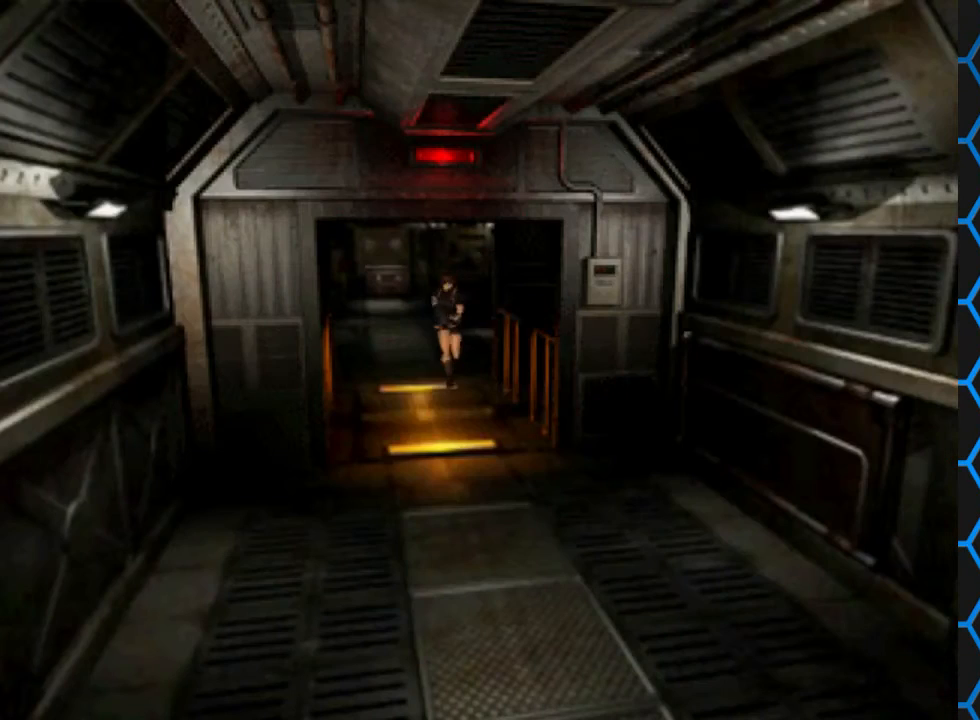
{"buttons": ["SQUARE", "DPAD_UP", "DPAD_LEFT"], "left_stick": "center", "right_stick": "center", "events": [[433, "DPAD_LEFT", "down"]]}
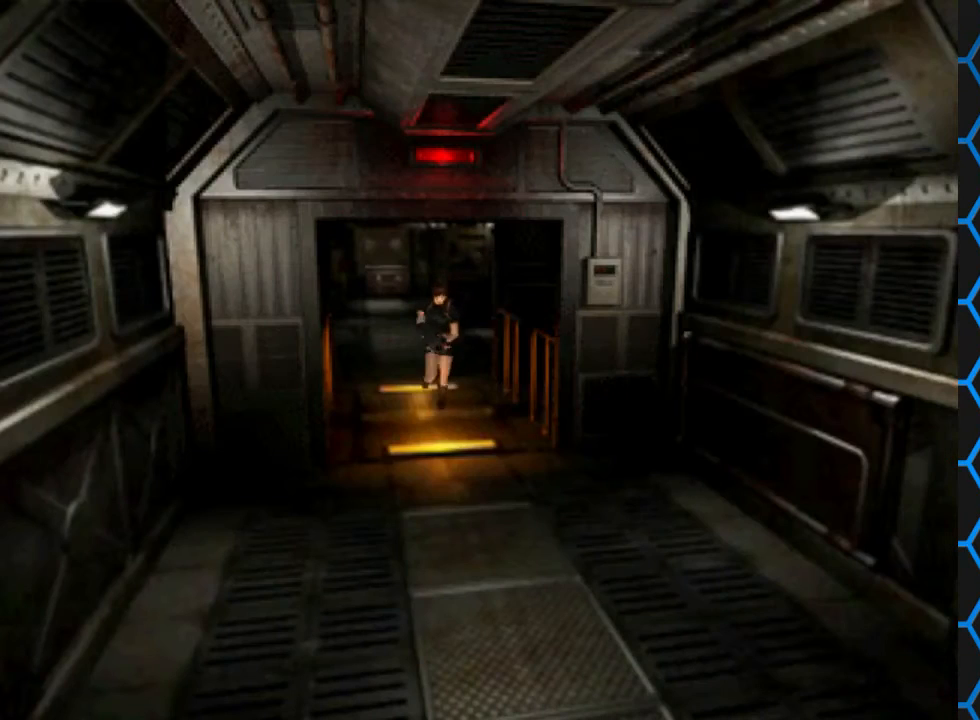
{"buttons": ["SQUARE", "DPAD_UP"], "left_stick": "center", "right_stick": "center", "events": [[100, "DPAD_LEFT", "up"]]}
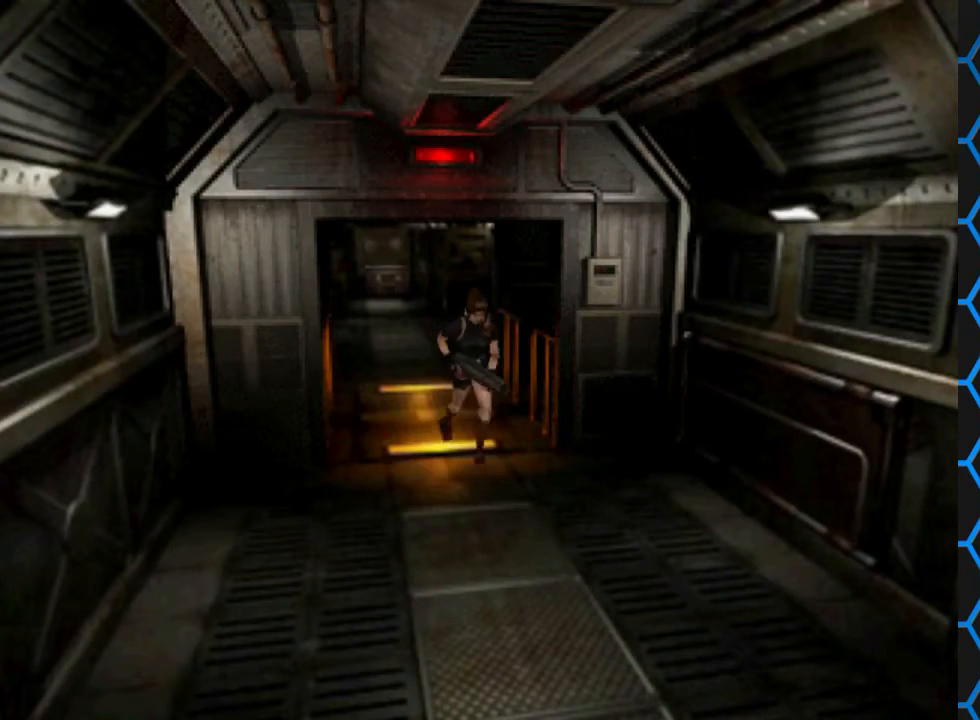
{"buttons": ["SQUARE", "DPAD_UP"], "left_stick": "center", "right_stick": "center", "events": []}
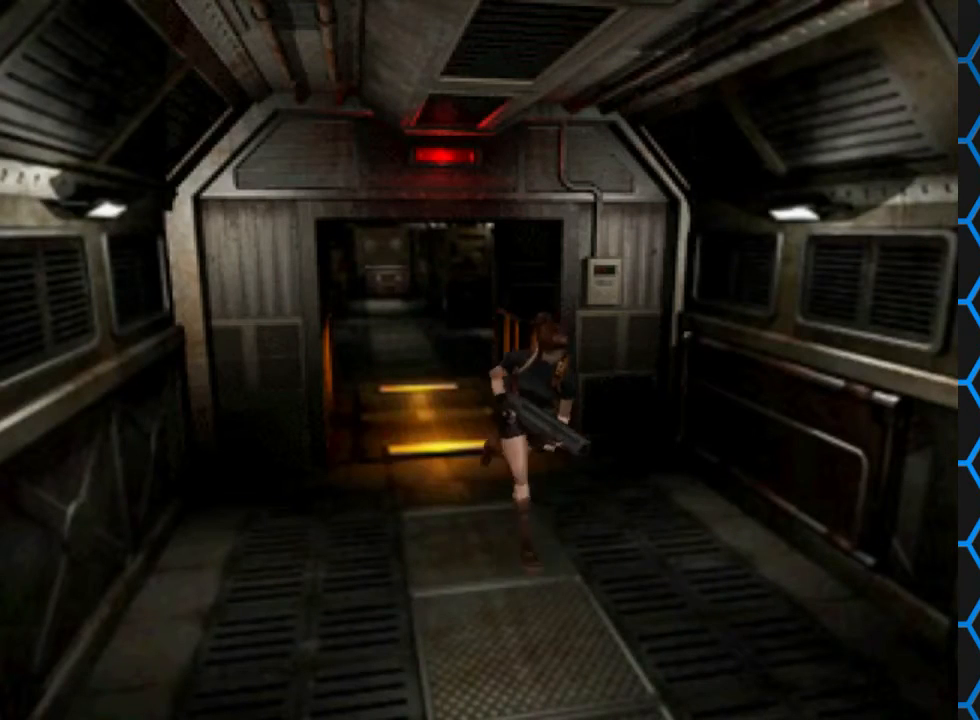
{"buttons": ["SQUARE", "DPAD_UP"], "left_stick": "center", "right_stick": "center", "events": []}
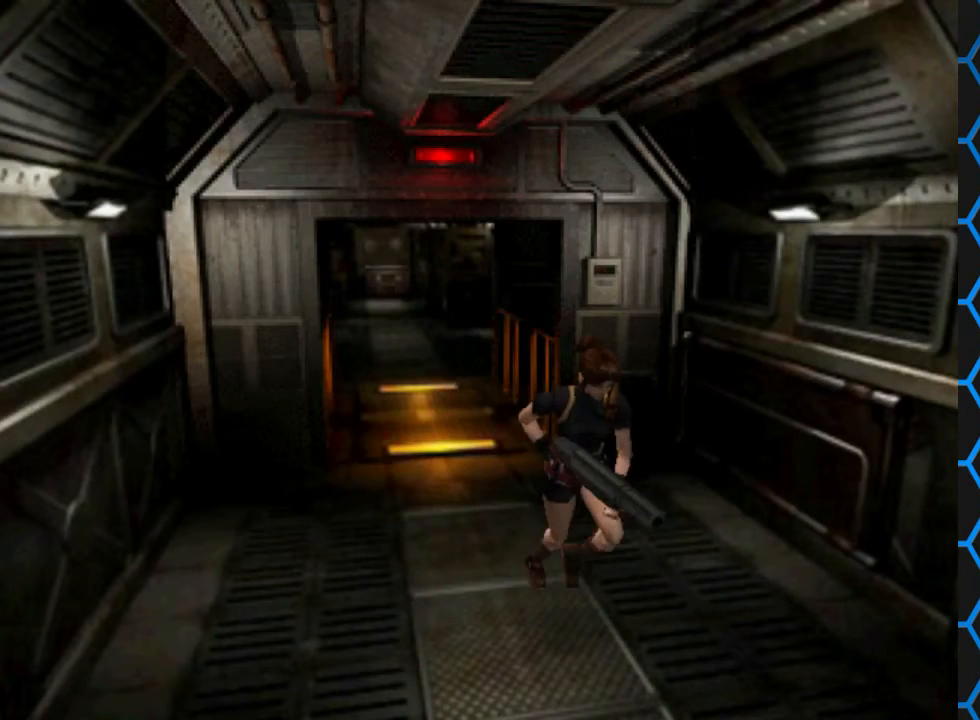
{"buttons": ["SQUARE", "DPAD_UP", "DPAD_LEFT"], "left_stick": "center", "right_stick": "center", "events": [[400, "DPAD_LEFT", "down"]]}
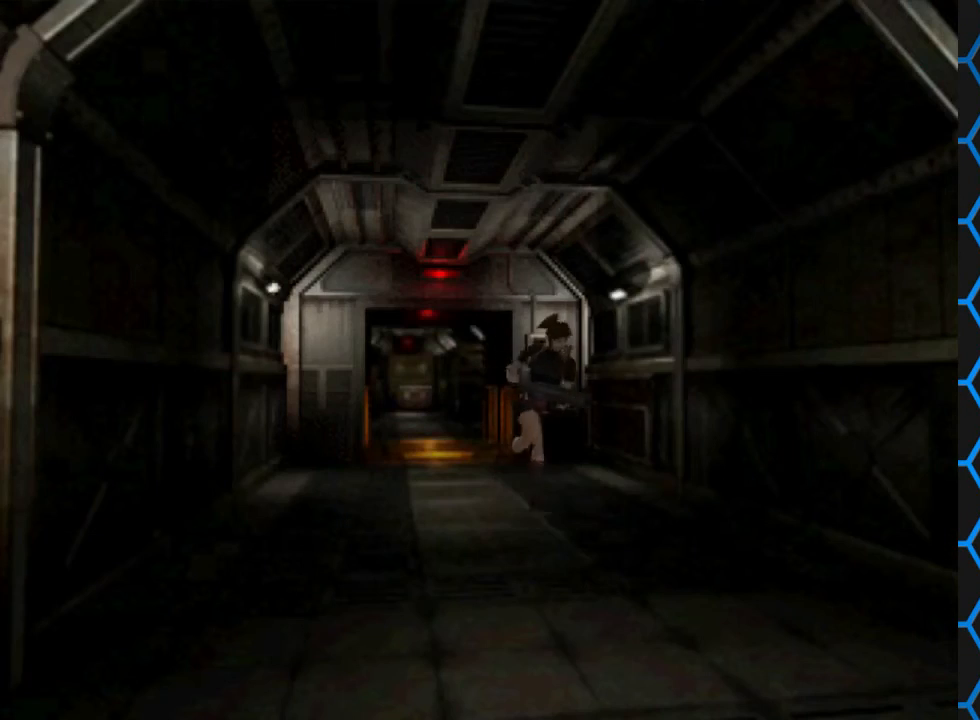
{"buttons": ["SQUARE", "DPAD_UP"], "left_stick": "center", "right_stick": "center", "events": [[100, "DPAD_LEFT", "up"]]}
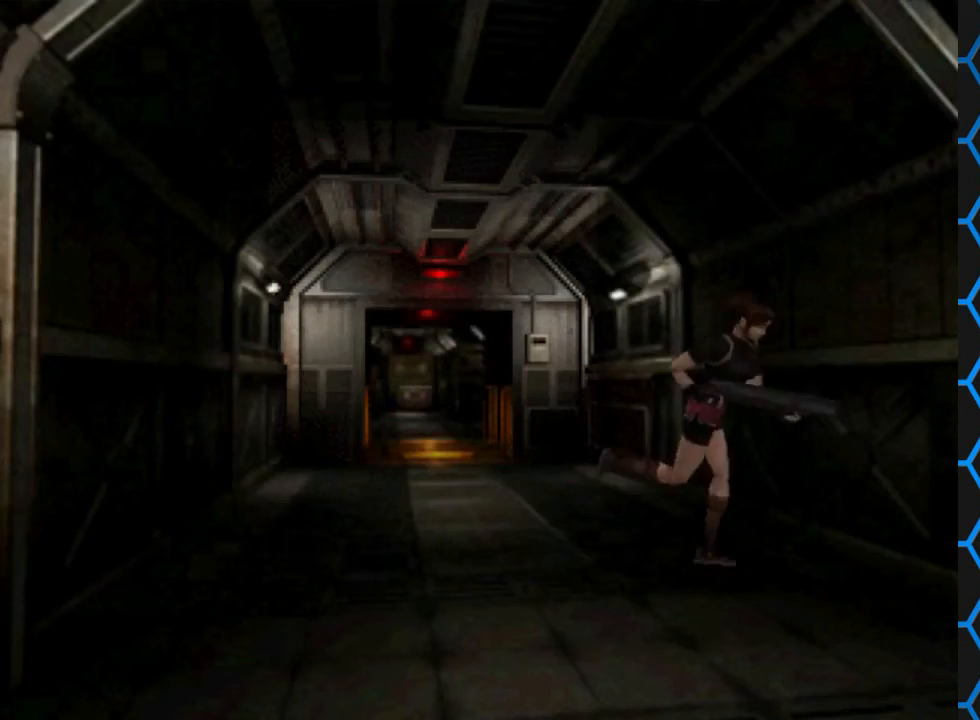
{"buttons": ["SQUARE", "DPAD_UP", "DPAD_RIGHT"], "left_stick": "center", "right_stick": "center", "events": [[67, "DPAD_UP", "up"], [67, "SQUARE", "up"], [467, "DPAD_RIGHT", "down"], [467, "DPAD_UP", "down"], [500, "SQUARE", "down"]]}
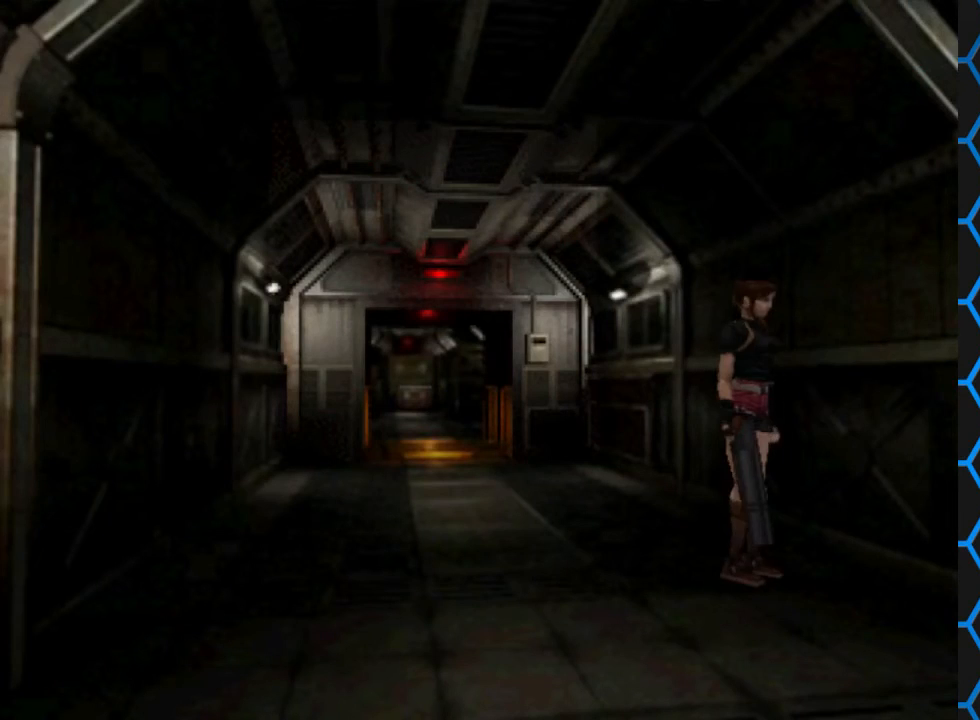
{"buttons": ["SQUARE", "DPAD_UP", "DPAD_RIGHT"], "left_stick": "center", "right_stick": "center", "events": []}
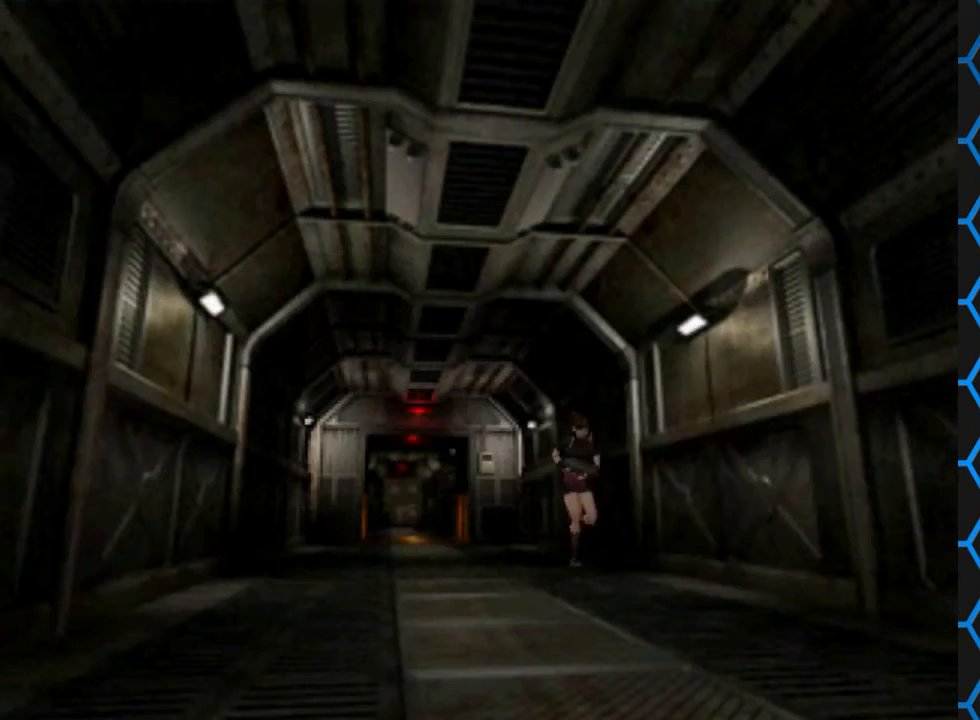
{"buttons": ["SQUARE", "DPAD_UP"], "left_stick": "center", "right_stick": "center", "events": [[267, "DPAD_RIGHT", "up"]]}
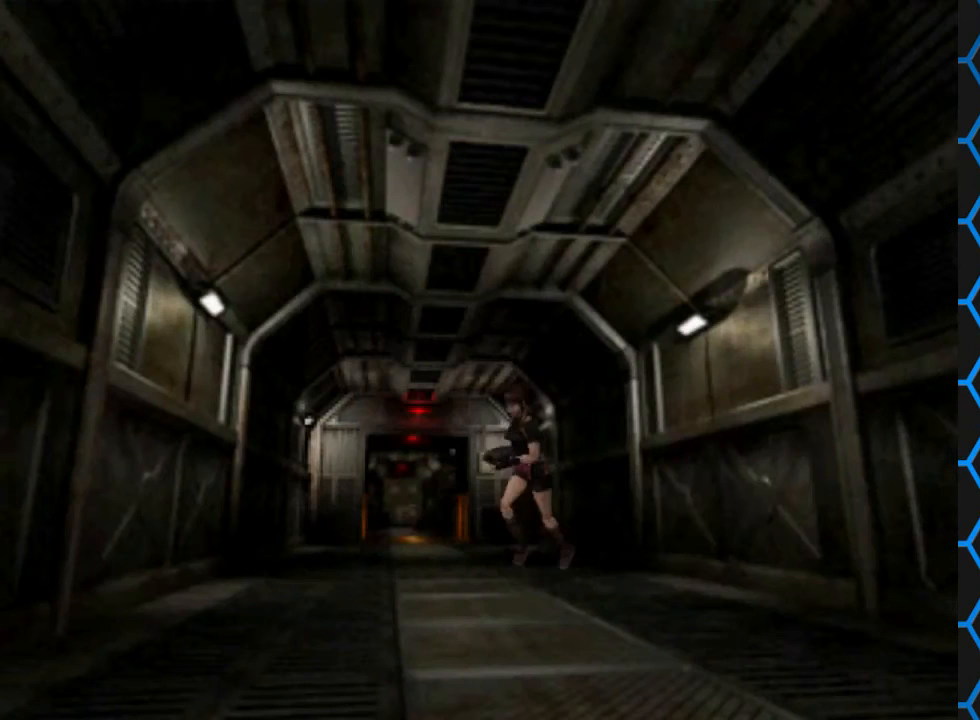
{"buttons": ["SQUARE", "DPAD_UP"], "left_stick": "center", "right_stick": "center", "events": [[133, "DPAD_LEFT", "down"], [300, "DPAD_LEFT", "up"]]}
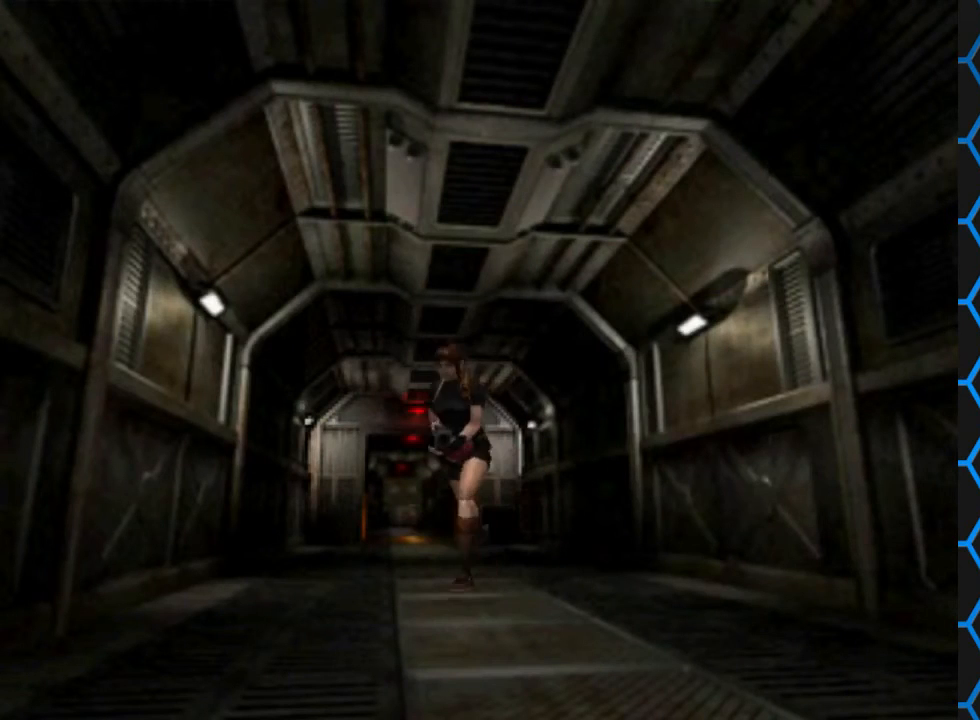
{"buttons": ["SQUARE", "DPAD_UP"], "left_stick": "center", "right_stick": "center", "events": [[100, "DPAD_LEFT", "down"], [267, "DPAD_LEFT", "up"]]}
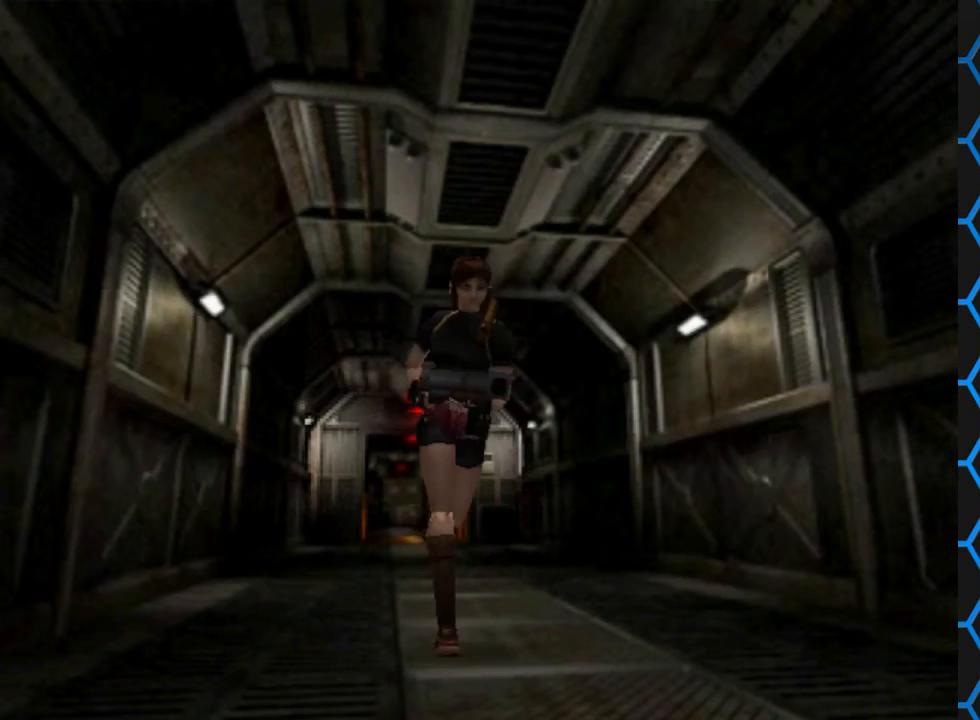
{"buttons": ["SQUARE", "DPAD_UP"], "left_stick": "center", "right_stick": "center", "events": []}
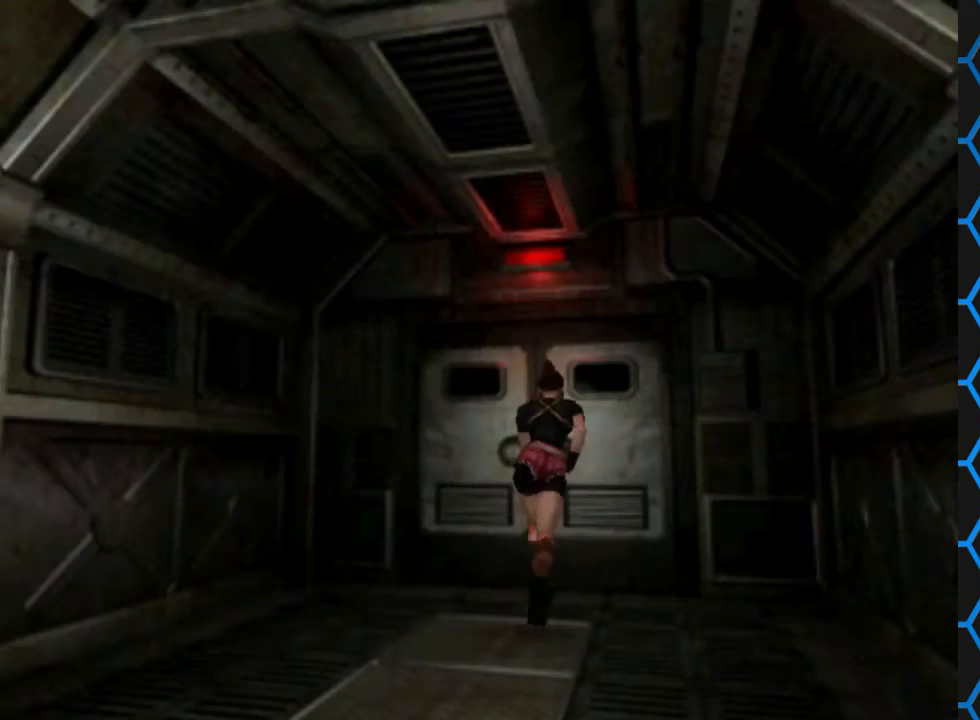
{"buttons": ["SQUARE", "DPAD_UP"], "left_stick": "center", "right_stick": "center", "events": []}
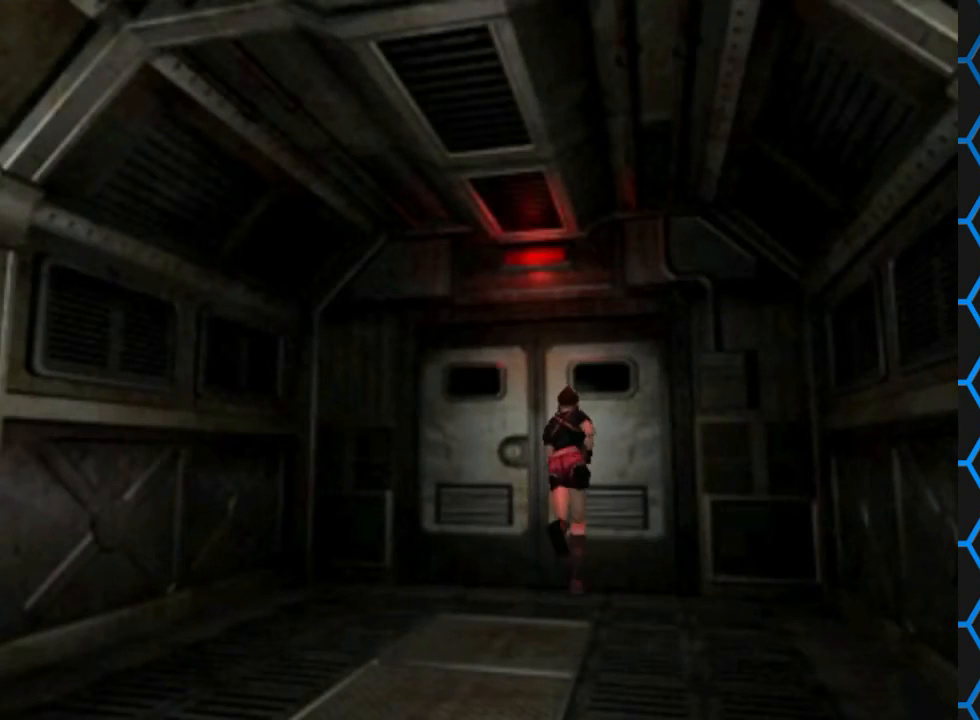
{"buttons": [], "left_stick": "center", "right_stick": "center", "events": [[267, "CROSS", "down"], [500, "CROSS", "up"], [500, "DPAD_UP", "up"], [500, "SQUARE", "up"]]}